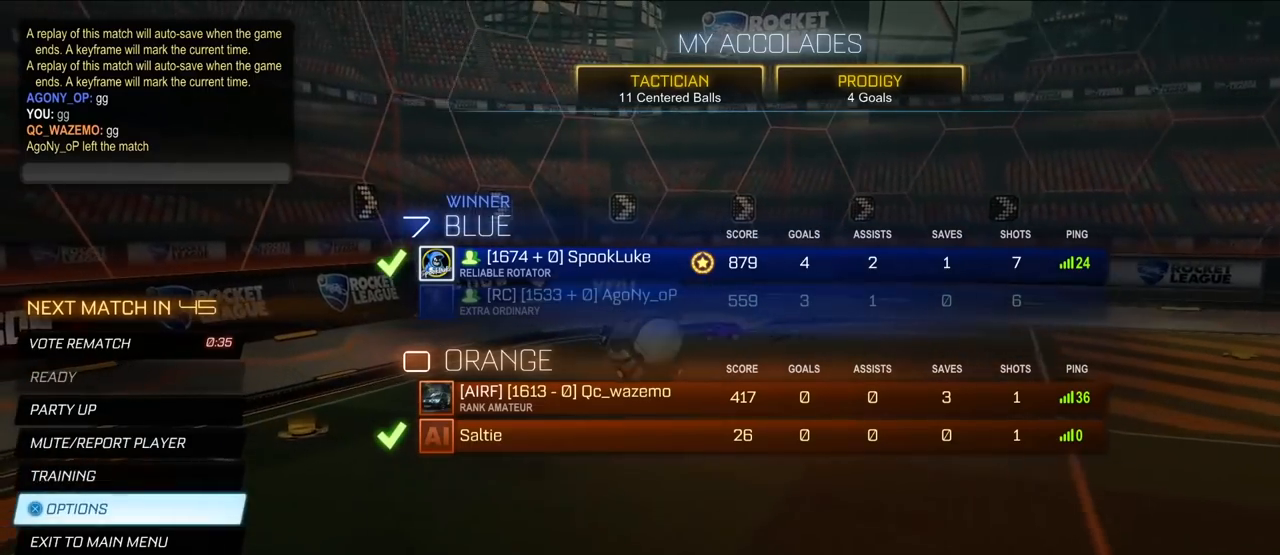
Gameplay with a controller (PlayStation layout); each line is a JSON object with the inputs held at the frame after it. "events" lists button and stick changes between this image and that frame as [ms after this image, input, new state], when the widget could be followed in between.
{"buttons": [], "left_stick": "center", "right_stick": "center", "events": [[117, "left_stick", "center"], [150, "CROSS", "down"], [233, "CROSS", "up"], [300, "left_stick", "left"], [400, "CROSS", "down"], [400, "left_stick", "center"], [467, "CROSS", "up"]]}
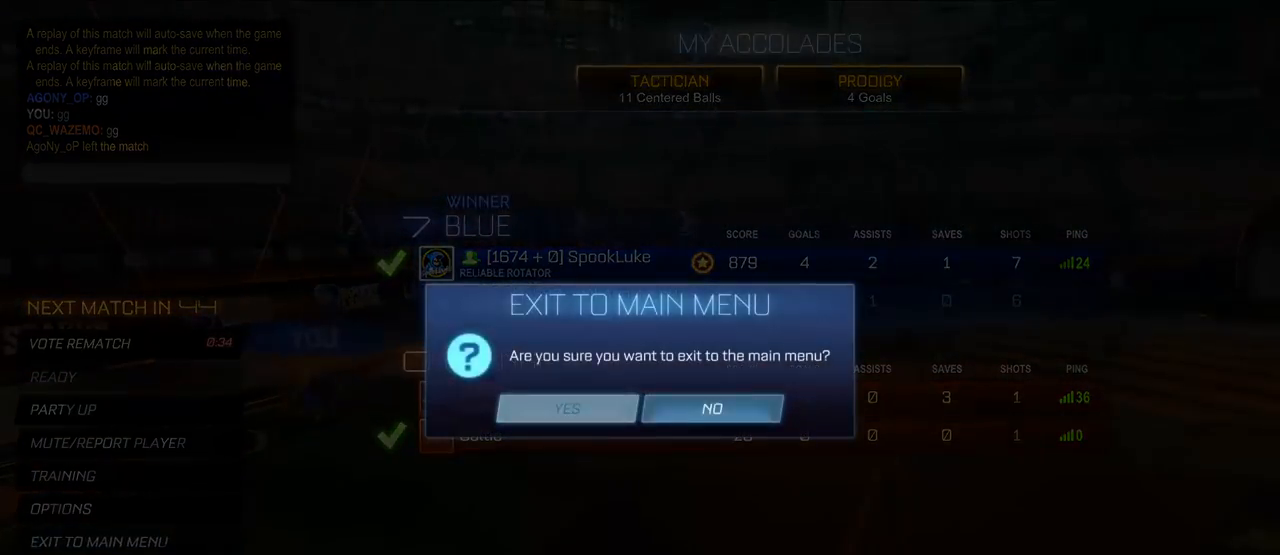
{"buttons": [], "left_stick": "center", "right_stick": "center", "events": []}
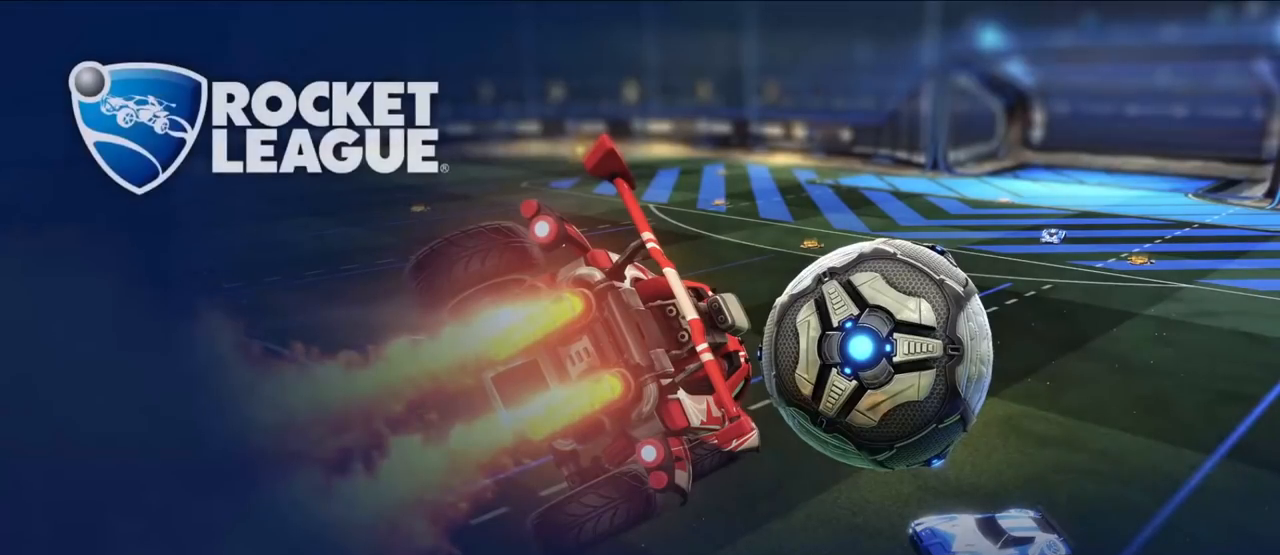
{"buttons": [], "left_stick": "center", "right_stick": "center", "events": []}
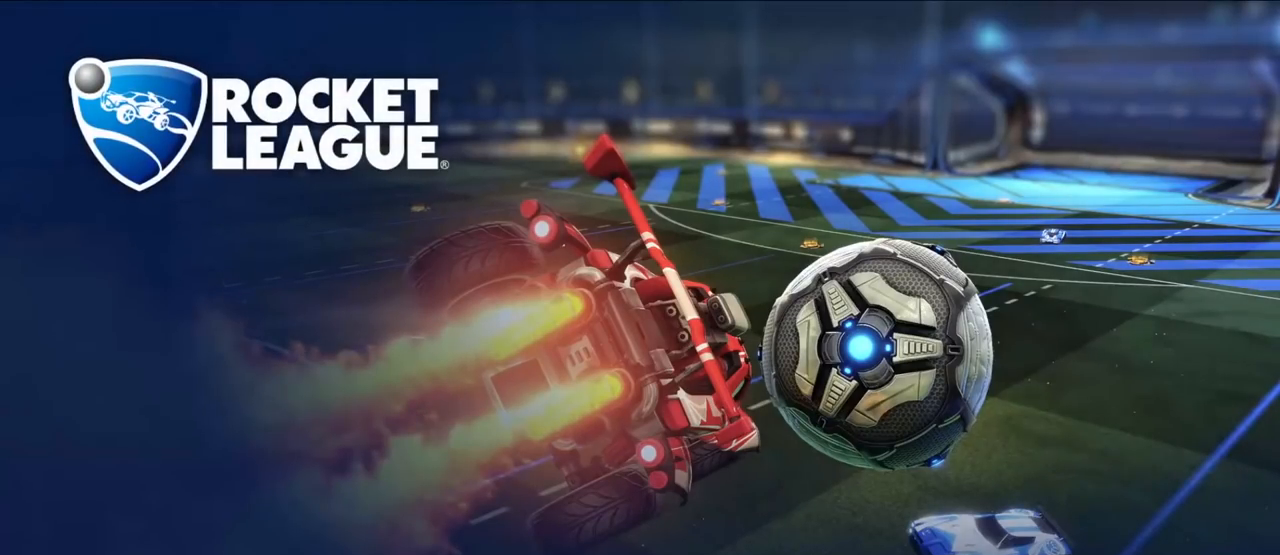
{"buttons": [], "left_stick": "center", "right_stick": "center", "events": []}
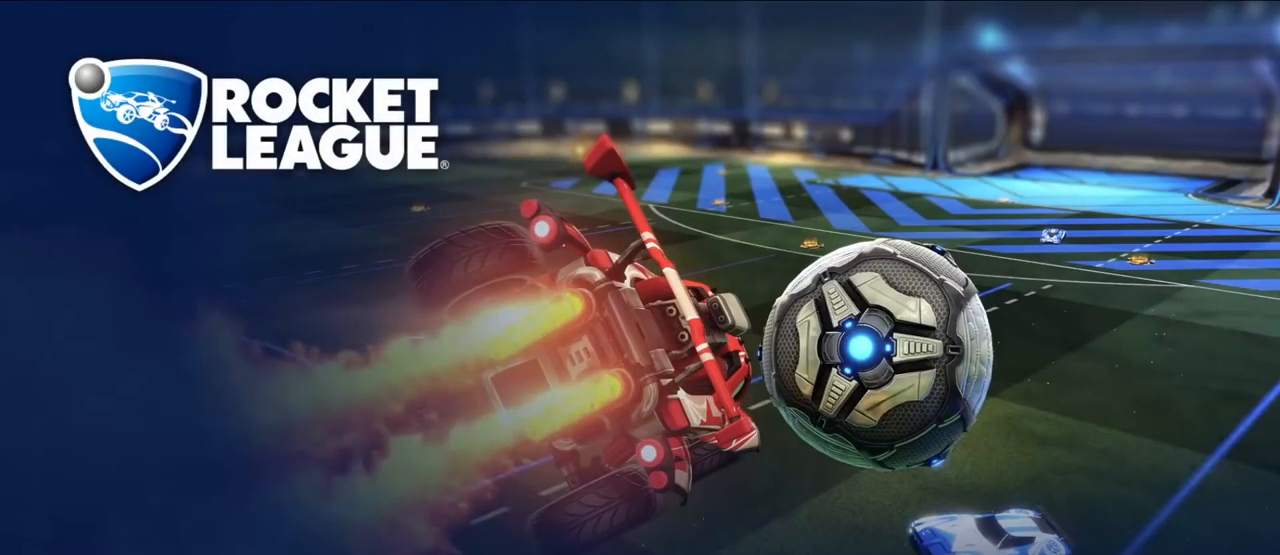
{"buttons": [], "left_stick": "center", "right_stick": "center", "events": []}
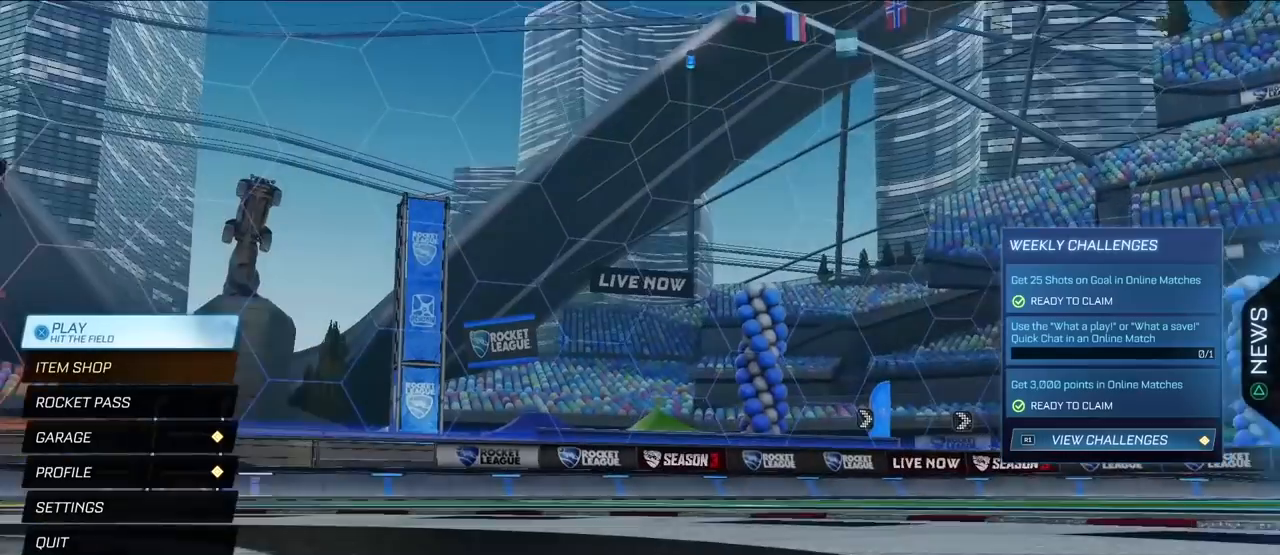
{"buttons": [], "left_stick": "center", "right_stick": "center", "events": [[267, "CROSS", "down"], [333, "CROSS", "up"]]}
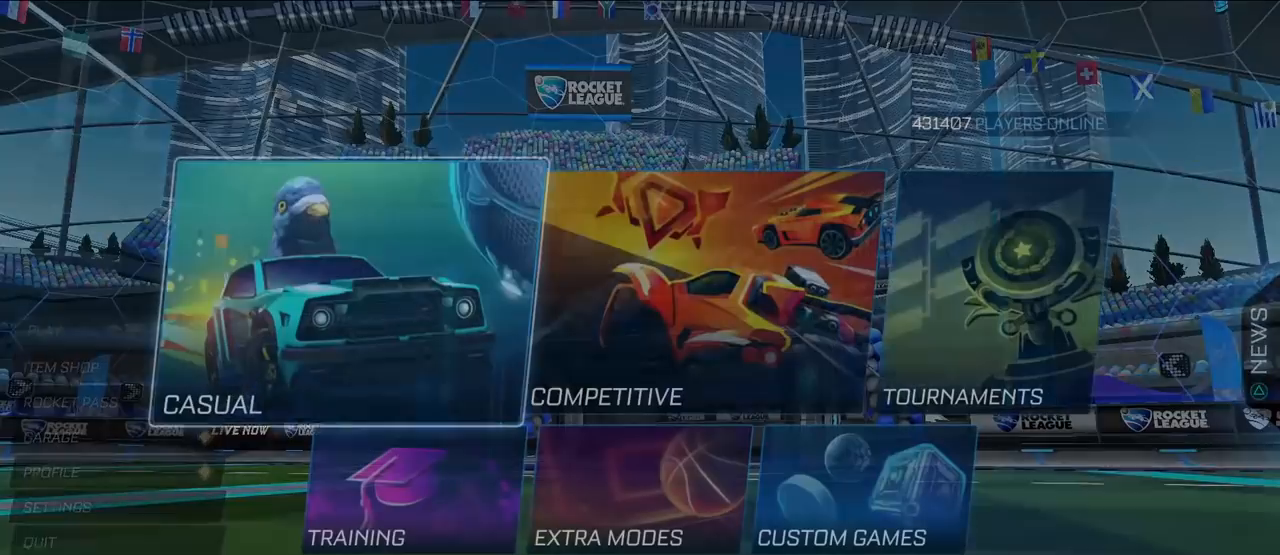
{"buttons": ["CROSS"], "left_stick": "right", "right_stick": "center", "events": [[367, "left_stick", "right"], [500, "CROSS", "down"]]}
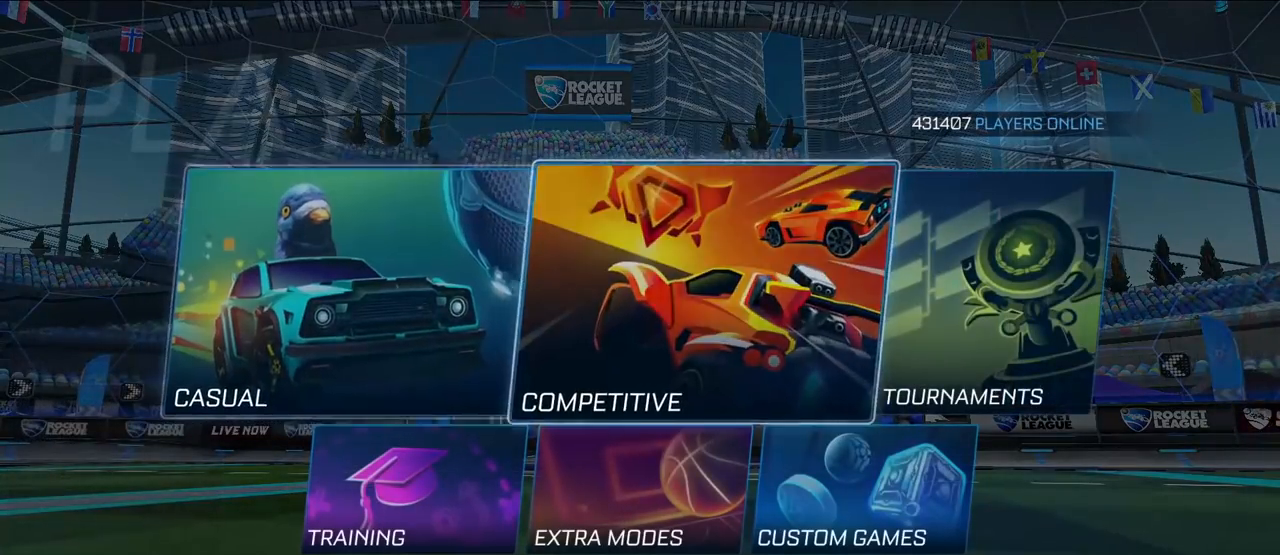
{"buttons": [], "left_stick": "center", "right_stick": "center", "events": [[17, "left_stick", "center"], [117, "CROSS", "up"]]}
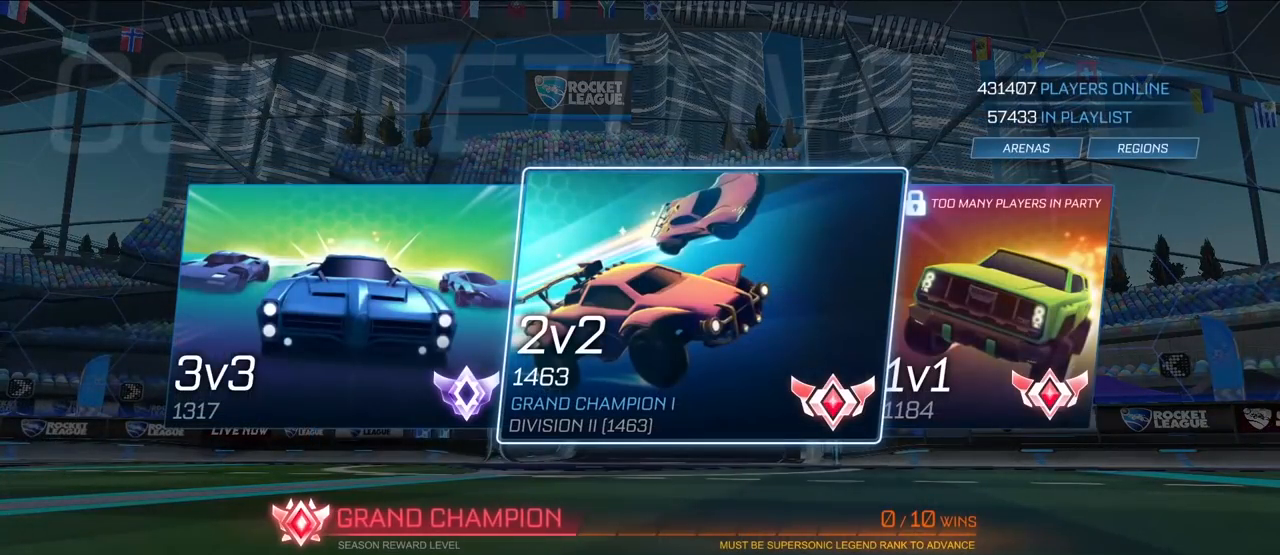
{"buttons": ["CROSS"], "left_stick": "center", "right_stick": "center", "events": [[500, "CROSS", "down"]]}
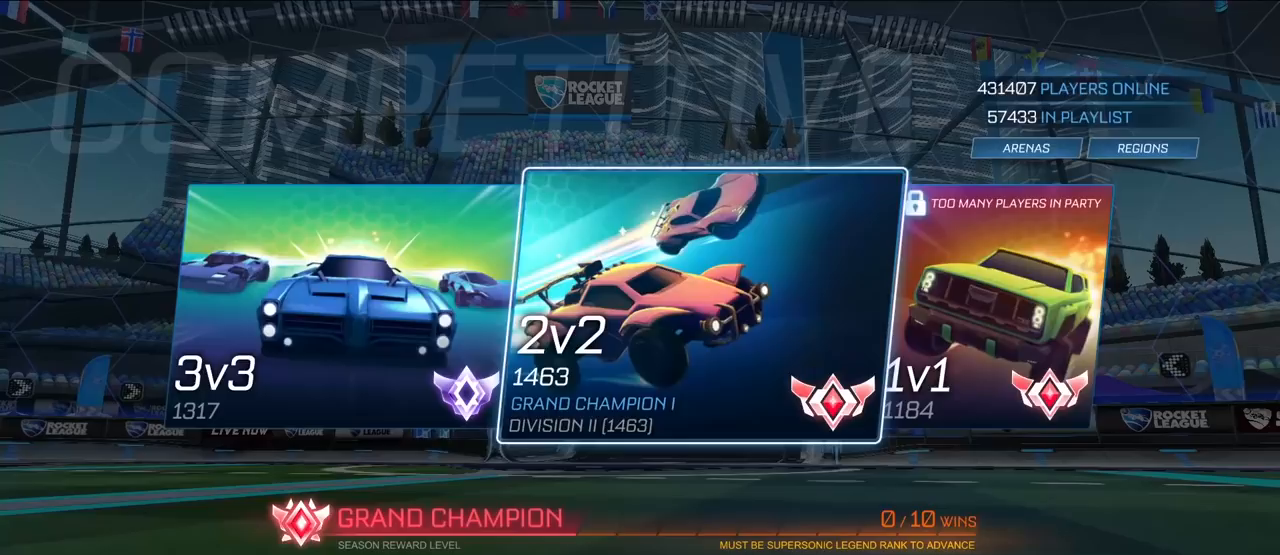
{"buttons": [], "left_stick": "center", "right_stick": "center", "events": [[100, "CROSS", "up"]]}
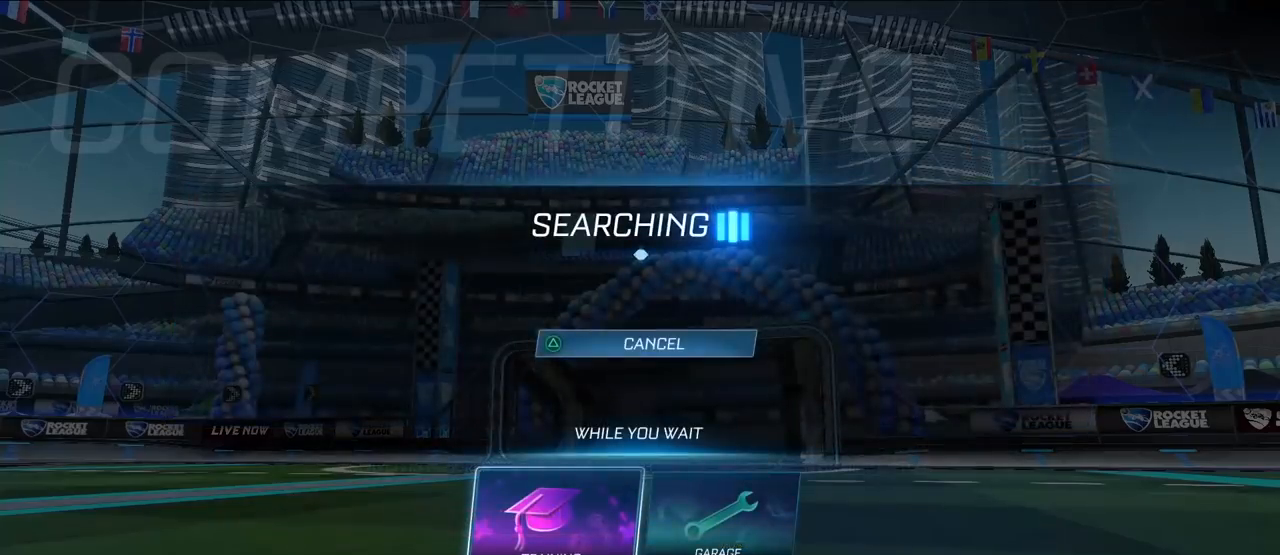
{"buttons": ["CROSS"], "left_stick": "center", "right_stick": "center", "events": [[167, "CROSS", "down"], [233, "CROSS", "up"], [300, "CROSS", "down"], [367, "CROSS", "up"], [450, "CROSS", "down"]]}
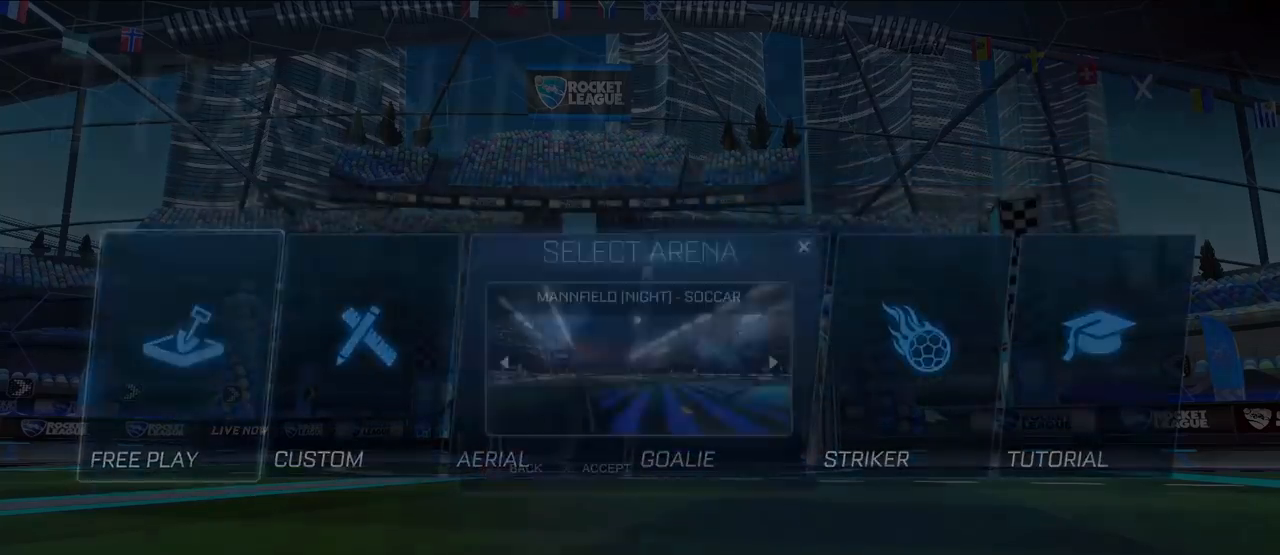
{"buttons": ["L2"], "left_stick": "center", "right_stick": "center", "events": [[17, "CROSS", "up"], [100, "CROSS", "down"], [183, "CROSS", "up"], [433, "L2", "down"]]}
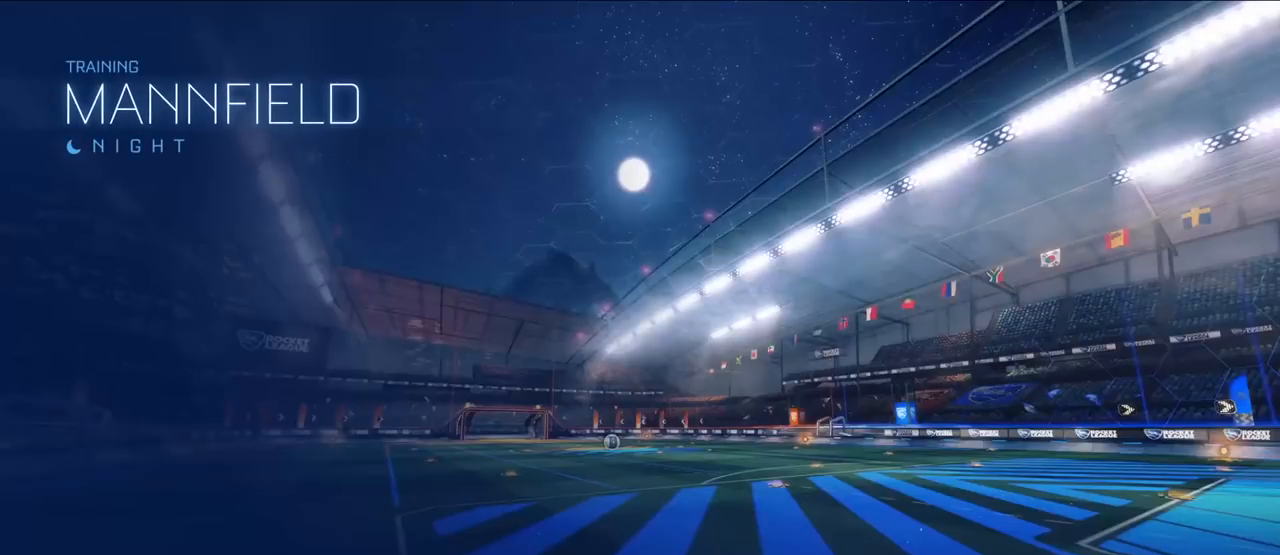
{"buttons": ["L2"], "left_stick": "up", "right_stick": "center", "events": [[483, "left_stick", "up"]]}
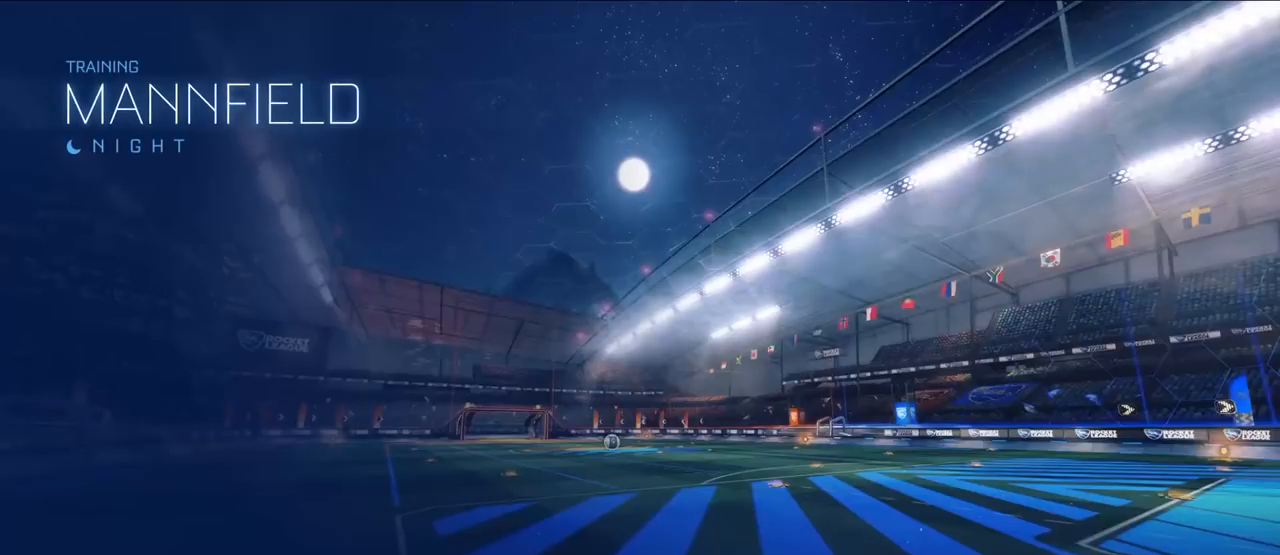
{"buttons": ["L2"], "left_stick": "up", "right_stick": "center", "events": []}
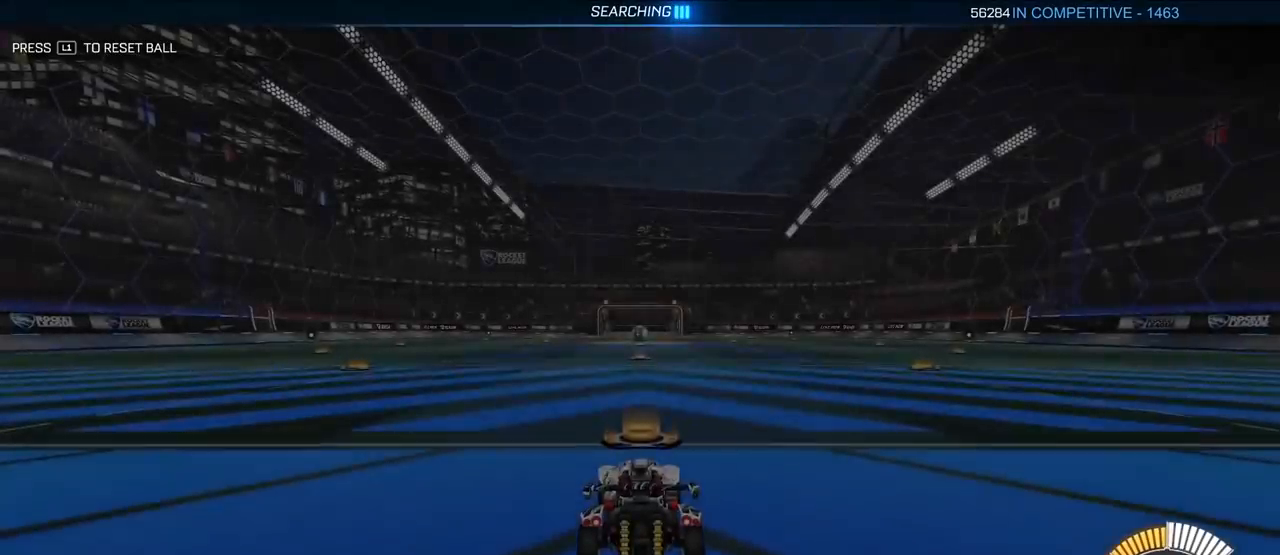
{"buttons": ["L2"], "left_stick": "center", "right_stick": "center", "events": [[133, "L2", "up"], [133, "TRIANGLE", "down"], [150, "left_stick", "center"], [217, "L2", "down"], [250, "TRIANGLE", "up"], [317, "DPAD_RIGHT", "down"], [417, "DPAD_RIGHT", "up"]]}
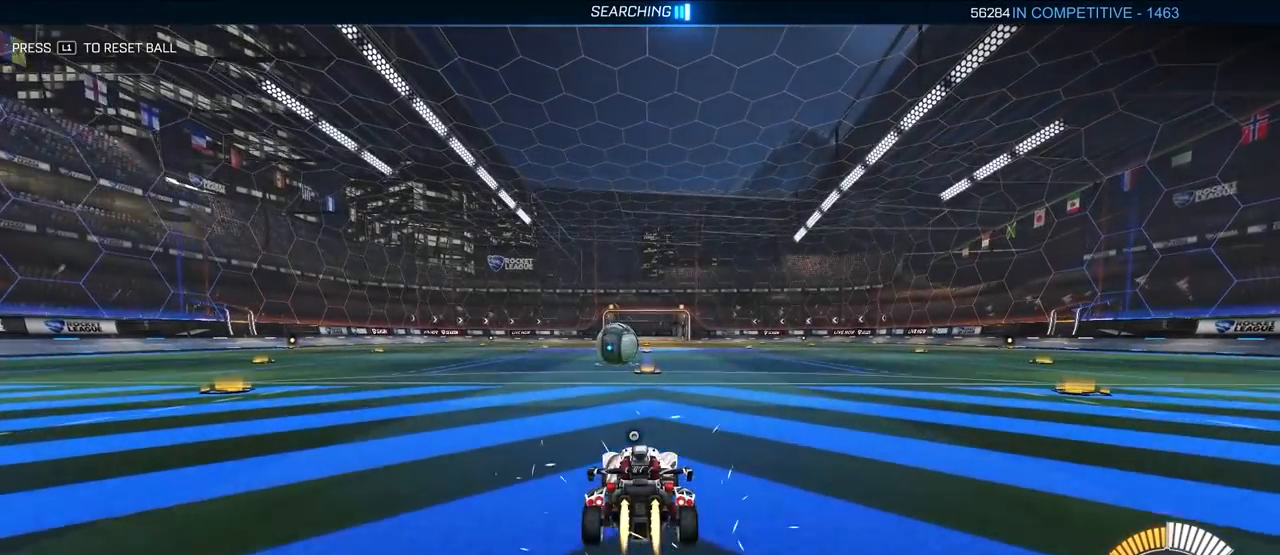
{"buttons": [], "left_stick": "down", "right_stick": "center", "events": [[267, "L2", "up"], [350, "left_stick", "down"]]}
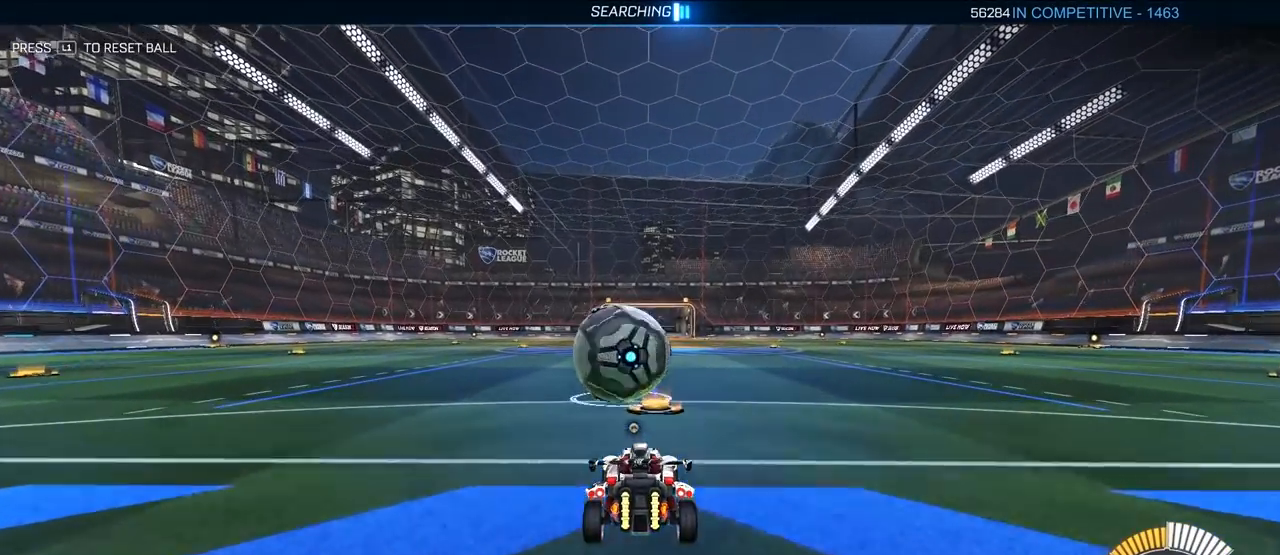
{"buttons": ["L2"], "left_stick": "up", "right_stick": "center", "events": [[83, "left_stick", "center"], [117, "L2", "down"], [150, "left_stick", "up"]]}
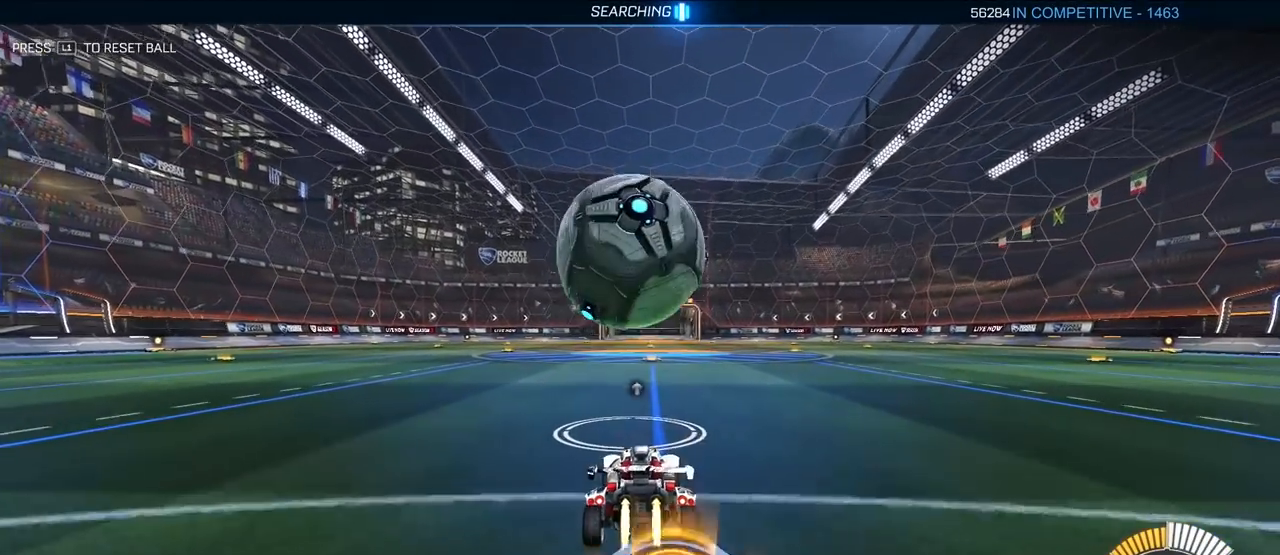
{"buttons": ["CROSS", "SQUARE"], "left_stick": "down-left", "right_stick": "center", "events": [[133, "CROSS", "down"], [183, "left_stick", "down"], [300, "CROSS", "up"], [300, "left_stick", "center"], [383, "CROSS", "down"], [400, "L2", "up"], [467, "SQUARE", "down"], [483, "left_stick", "down-left"]]}
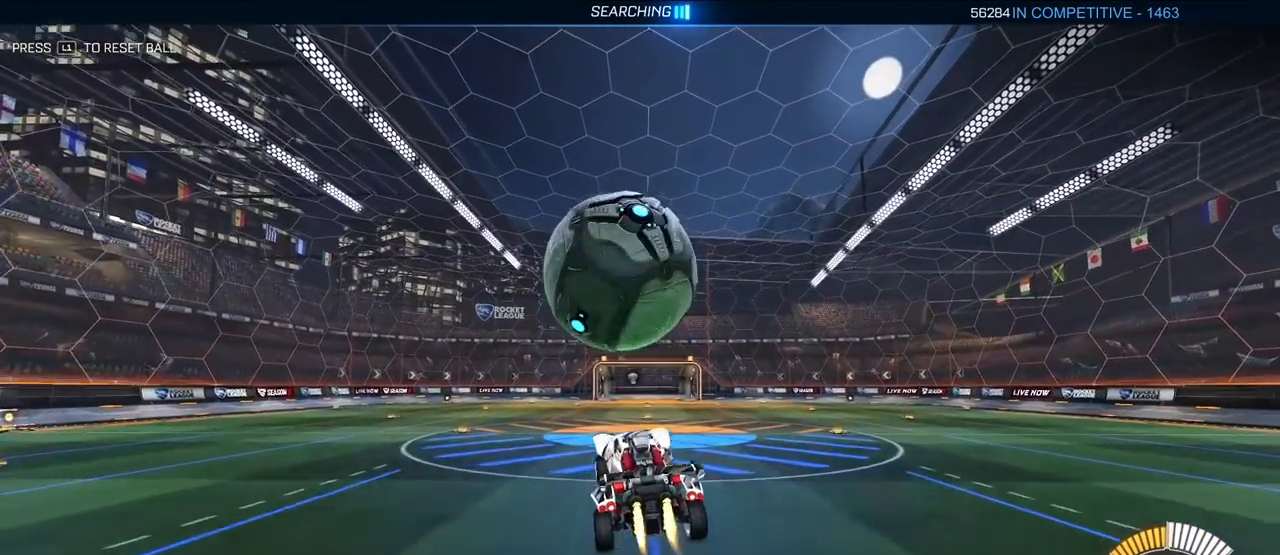
{"buttons": ["SQUARE"], "left_stick": "down-left", "right_stick": "center", "events": [[33, "L2", "down"], [67, "CROSS", "up"], [150, "left_stick", "right"], [200, "left_stick", "up-right"], [400, "L2", "up"], [400, "left_stick", "down-left"]]}
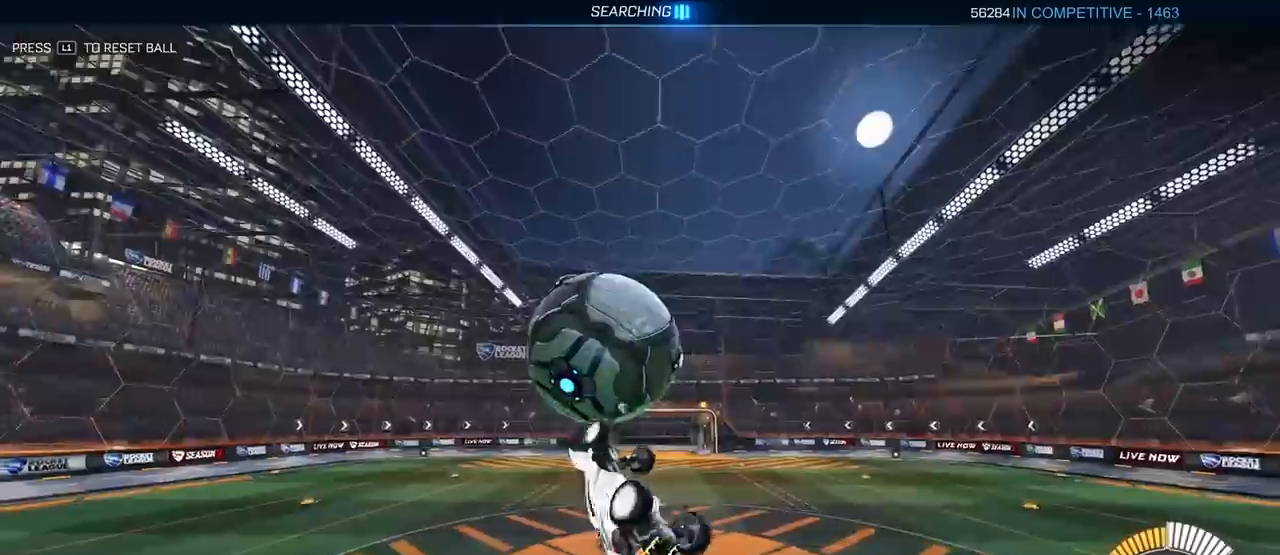
{"buttons": ["SQUARE"], "left_stick": "center", "right_stick": "center", "events": [[17, "left_stick", "down"], [50, "L2", "down"], [233, "left_stick", "left"], [317, "left_stick", "up"], [467, "L2", "up"], [483, "left_stick", "center"]]}
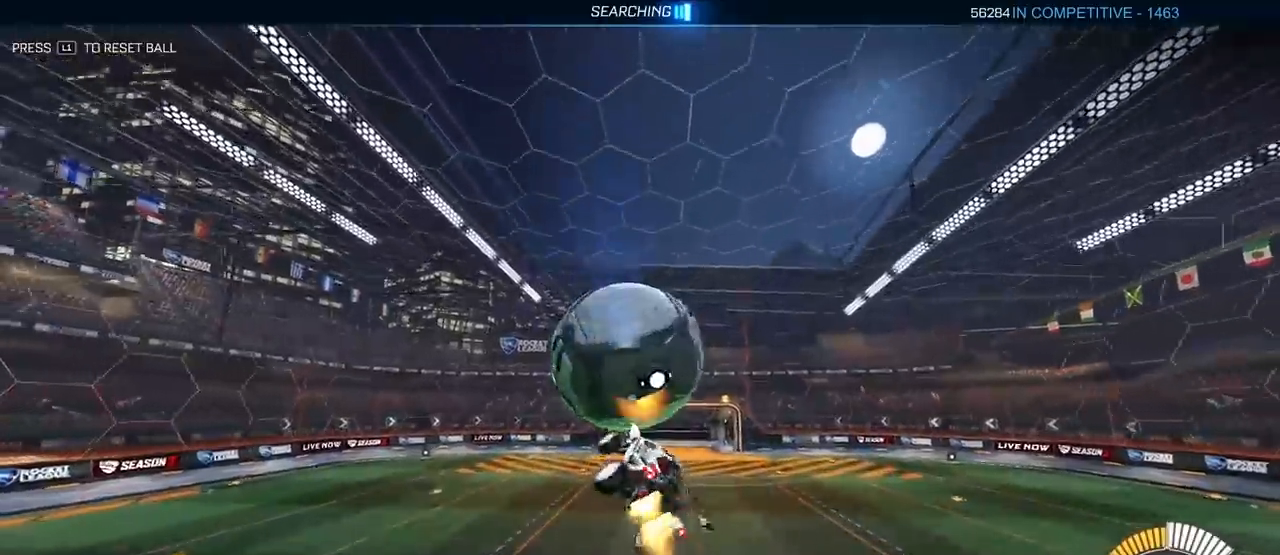
{"buttons": ["SQUARE"], "left_stick": "down-right", "right_stick": "center", "events": [[17, "L2", "down"], [50, "left_stick", "down-right"], [200, "L2", "up"], [233, "left_stick", "center"], [250, "L2", "down"], [383, "left_stick", "down-right"], [433, "L2", "up"]]}
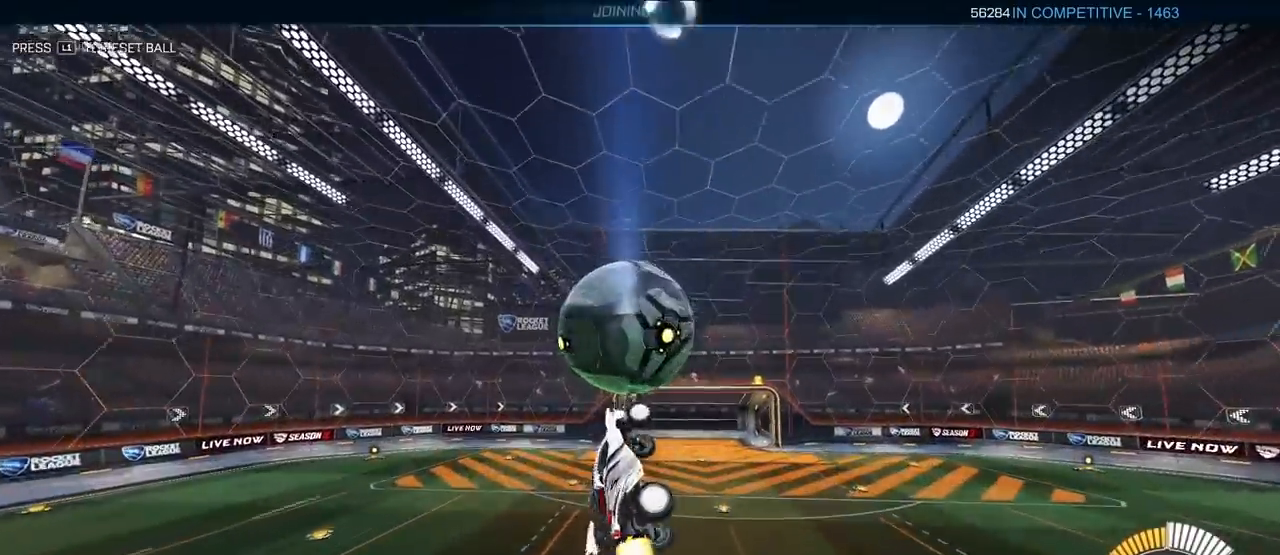
{"buttons": ["SQUARE"], "left_stick": "down", "right_stick": "center", "events": [[33, "L2", "down"], [67, "left_stick", "left"], [183, "left_stick", "down-left"], [300, "left_stick", "center"], [467, "left_stick", "down"], [500, "L2", "up"]]}
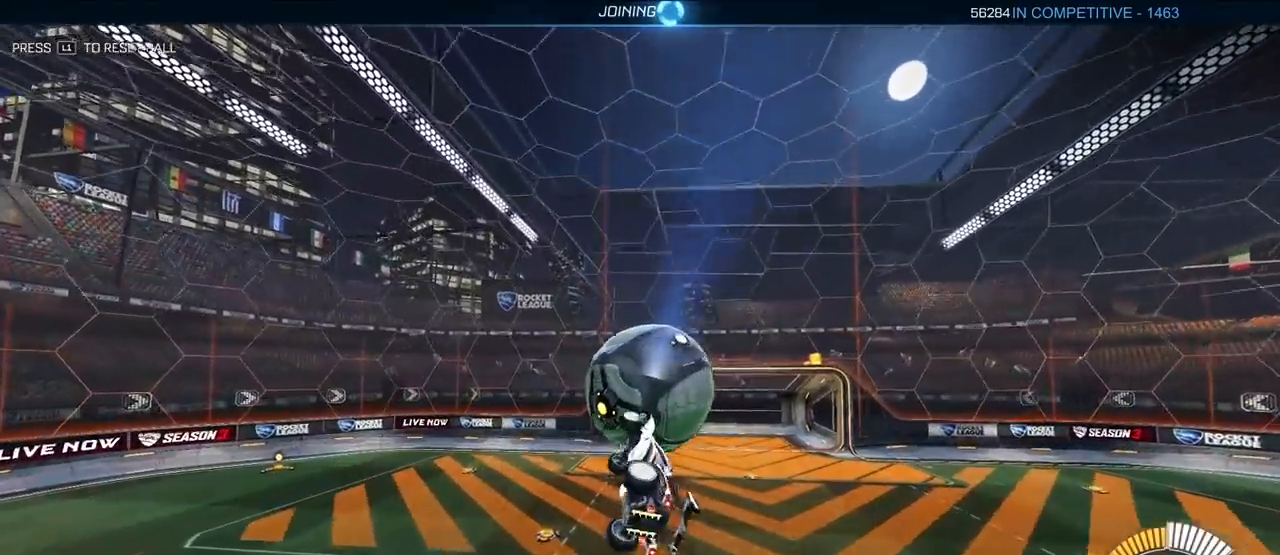
{"buttons": ["L2"], "left_stick": "up", "right_stick": "center", "events": [[17, "SQUARE", "up"], [83, "left_stick", "center"], [200, "L2", "down"], [417, "left_stick", "up"]]}
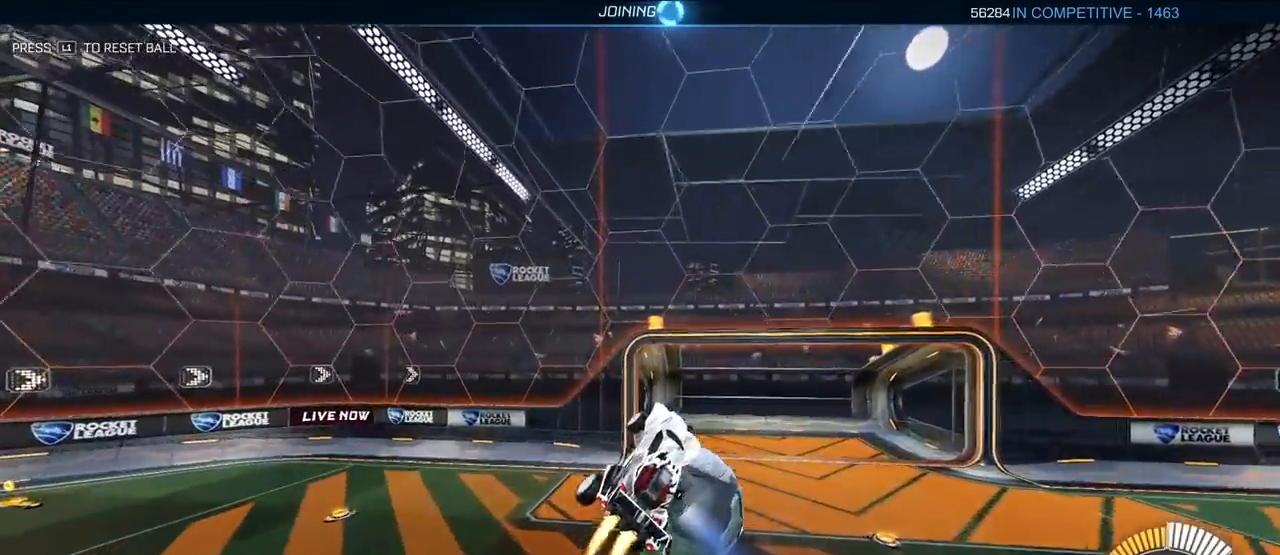
{"buttons": [], "left_stick": "right", "right_stick": "center", "events": [[100, "L2", "up"], [217, "left_stick", "center"], [233, "R1", "down"], [283, "left_stick", "down-left"], [383, "R1", "up"], [450, "left_stick", "right"]]}
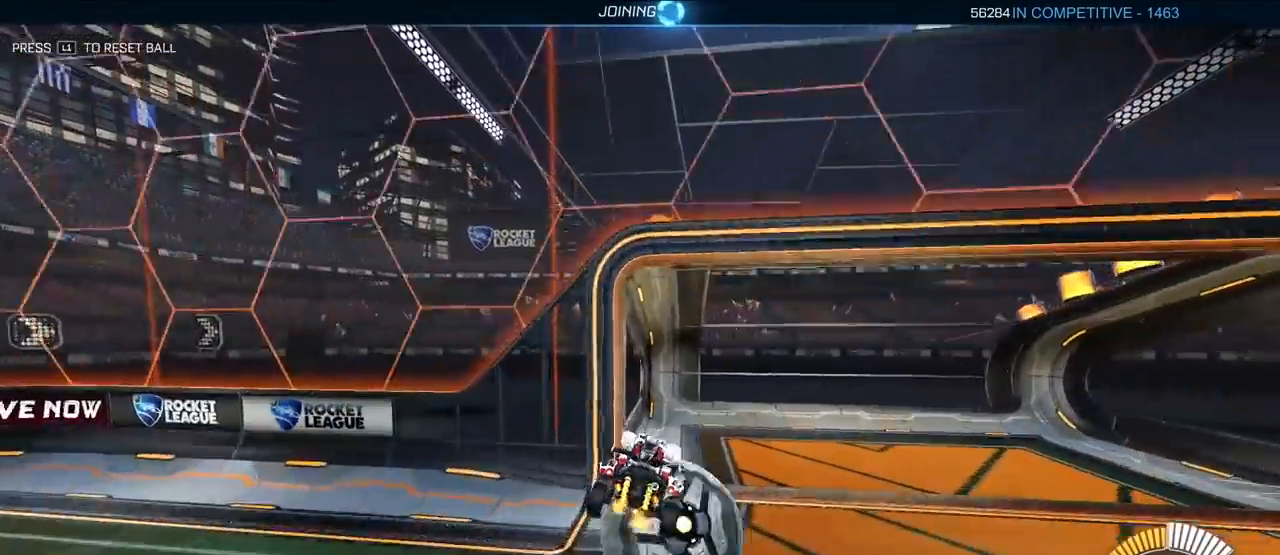
{"buttons": ["R1"], "left_stick": "right", "right_stick": "center", "events": [[133, "left_stick", "up-left"], [283, "left_stick", "center"], [300, "R1", "down"], [333, "left_stick", "right"]]}
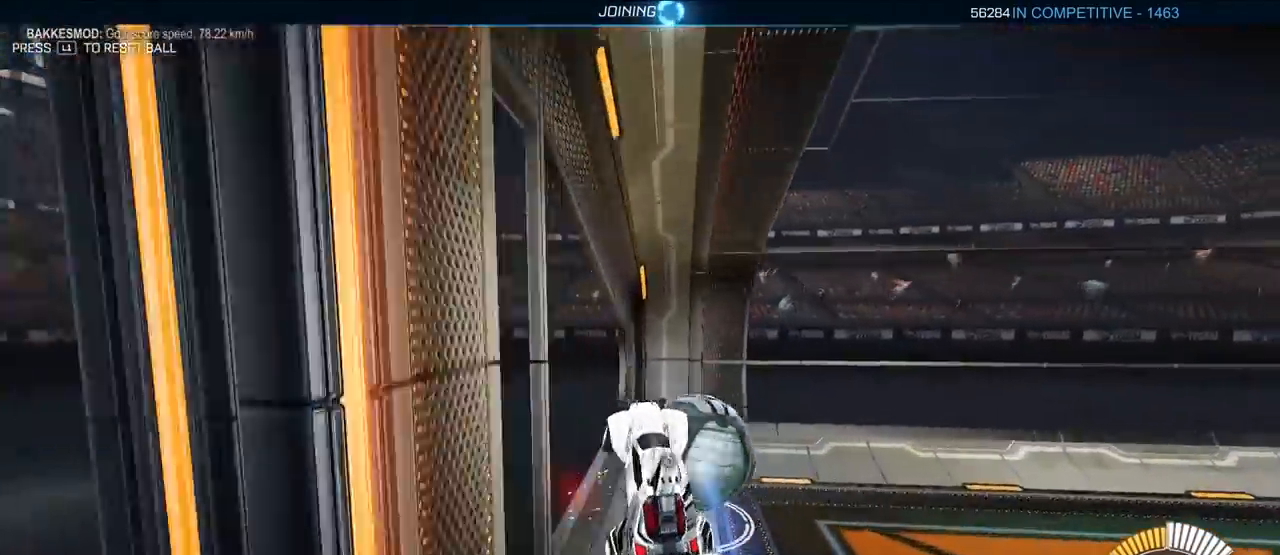
{"buttons": ["R1"], "left_stick": "left", "right_stick": "center", "events": [[33, "R1", "up"], [33, "left_stick", "up-right"], [300, "left_stick", "down-left"], [317, "R1", "down"], [483, "left_stick", "left"]]}
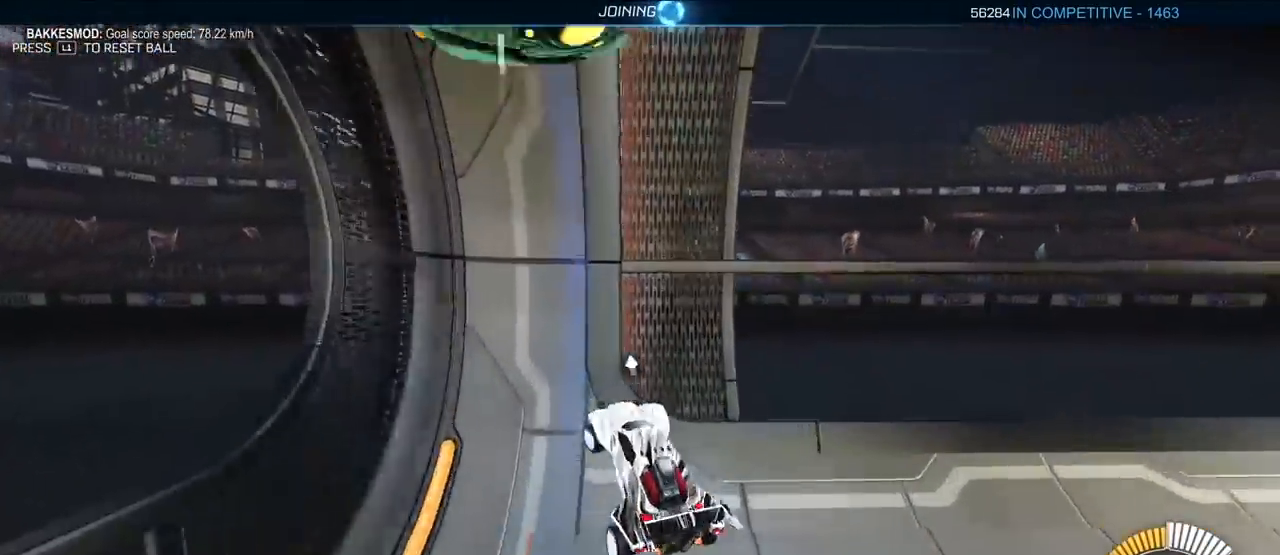
{"buttons": [], "left_stick": "up-right", "right_stick": "center", "events": [[17, "R1", "up"], [17, "left_stick", "down-left"], [50, "L2", "down"], [50, "left_stick", "up"], [100, "TRIANGLE", "down"], [200, "TRIANGLE", "up"], [450, "left_stick", "up-right"], [500, "L2", "up"]]}
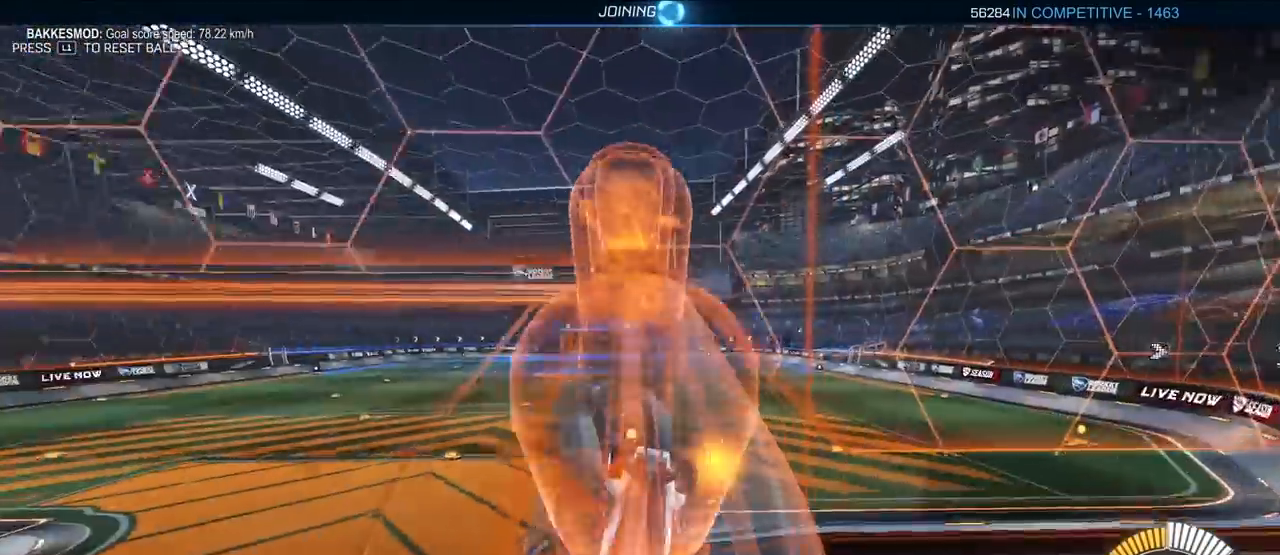
{"buttons": ["CROSS", "R1"], "left_stick": "left", "right_stick": "center", "events": [[150, "CROSS", "down"], [150, "left_stick", "up-left"], [167, "R1", "down"], [233, "left_stick", "down-left"], [350, "left_stick", "left"]]}
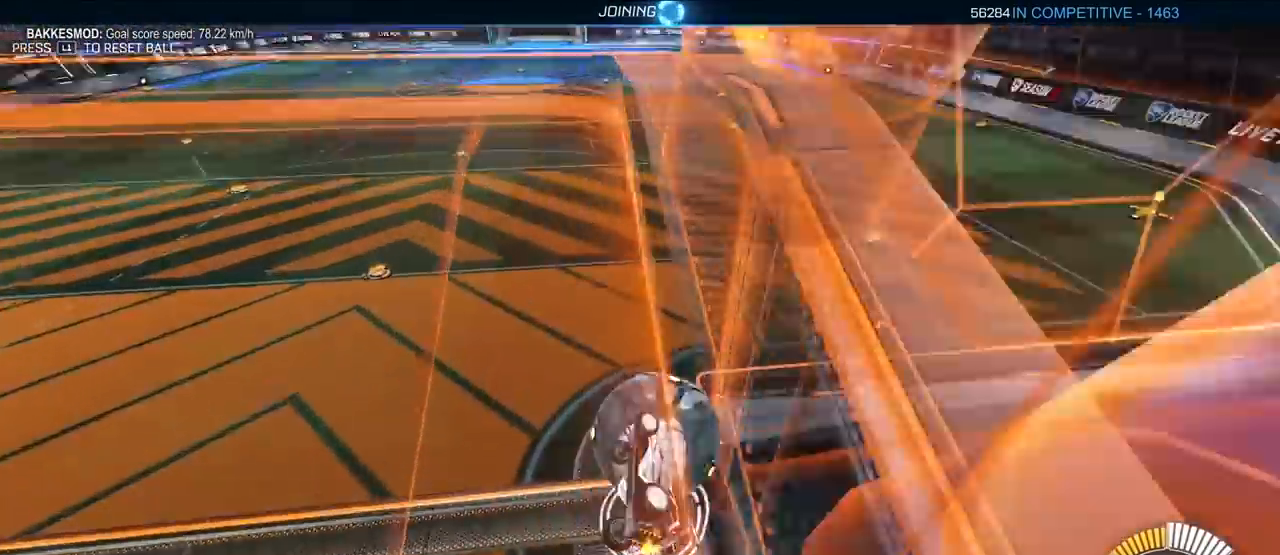
{"buttons": [], "left_stick": "right", "right_stick": "center", "events": [[183, "left_stick", "up-left"], [250, "R1", "up"], [267, "CROSS", "up"], [400, "left_stick", "center"], [467, "left_stick", "right"]]}
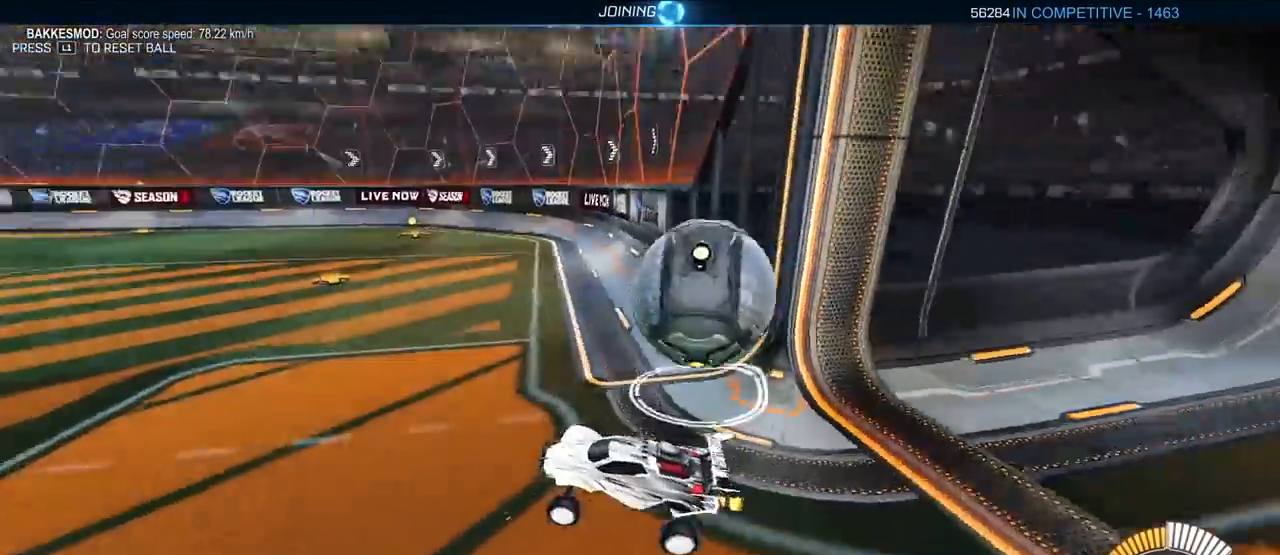
{"buttons": [], "left_stick": "up-right", "right_stick": "center", "events": [[183, "left_stick", "up-right"], [217, "R1", "down"], [500, "R1", "up"]]}
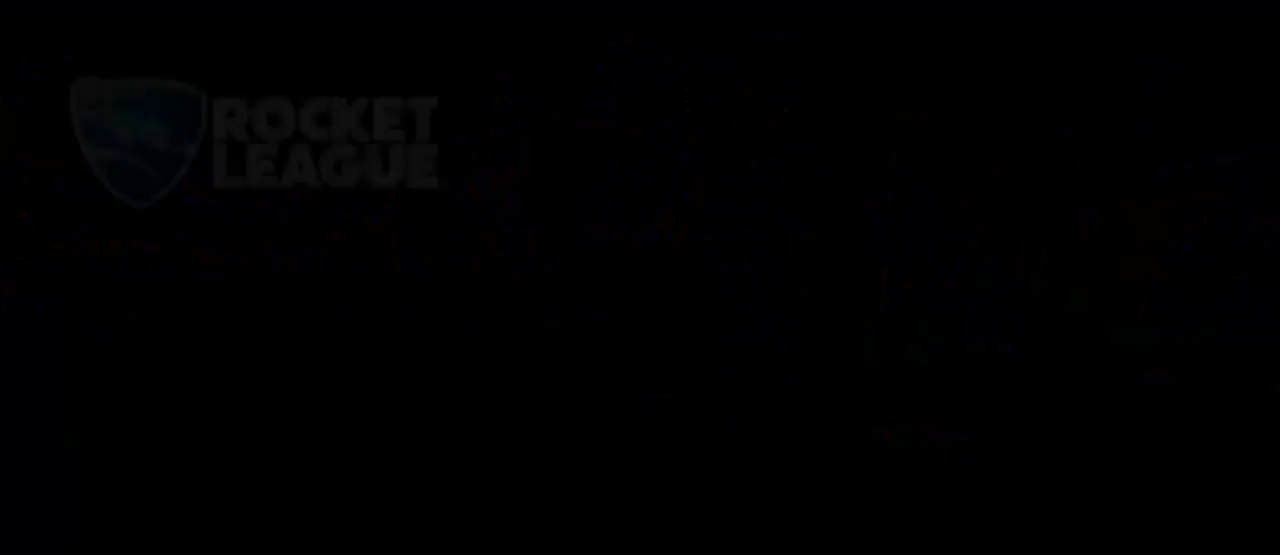
{"buttons": [], "left_stick": "center", "right_stick": "center", "events": [[167, "left_stick", "up"], [317, "left_stick", "center"]]}